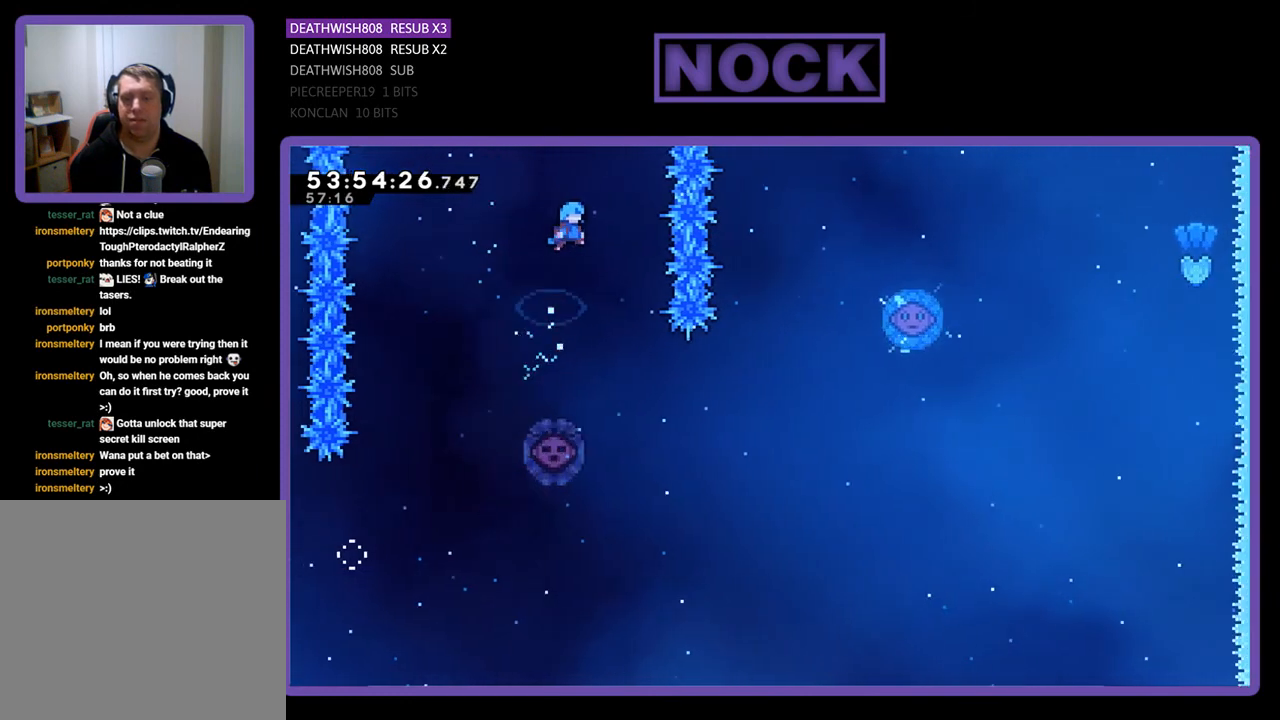
Gameplay with a controller (PlayStation layout); each line is a JSON object with the inputs held at the frame after it. "events" lists button and stick changes between this image and that frame as [ms after this image, input, new state], when the widget could be followed in between. Not read: left_stick.
{"buttons": ["R2", "DPAD_LEFT"], "right_stick": "center", "events": [[167, "DPAD_LEFT", "down"], [200, "DPAD_LEFT", "up"], [467, "DPAD_LEFT", "down"]]}
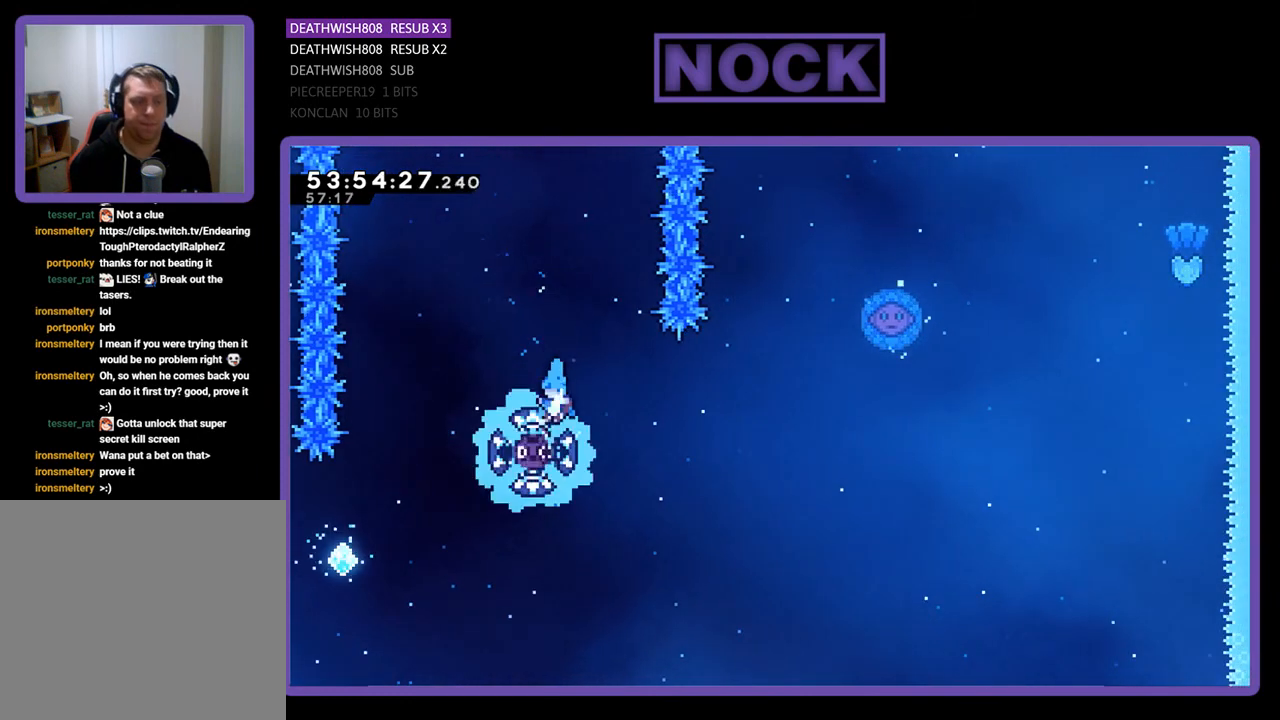
{"buttons": ["R2"], "right_stick": "center", "events": [[67, "DPAD_LEFT", "up"]]}
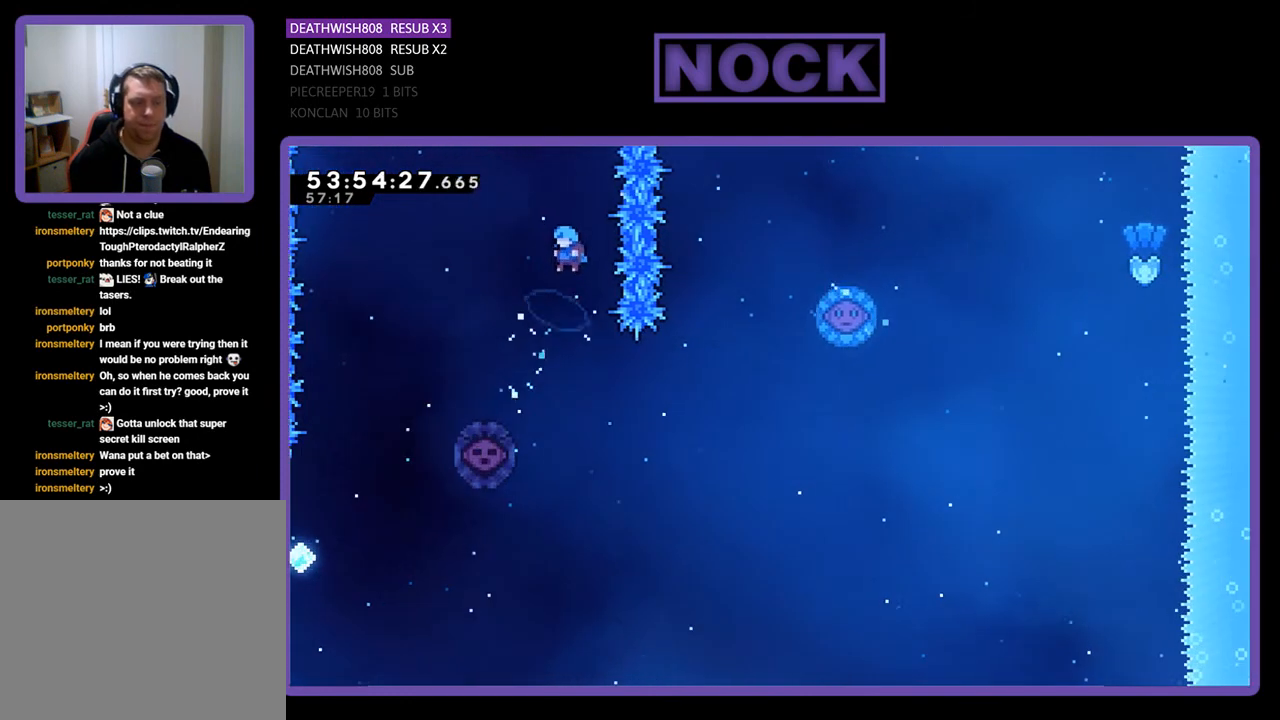
{"buttons": ["R2", "DPAD_LEFT"], "right_stick": "center", "events": [[67, "DPAD_LEFT", "down"], [133, "DPAD_LEFT", "up"], [433, "DPAD_LEFT", "down"]]}
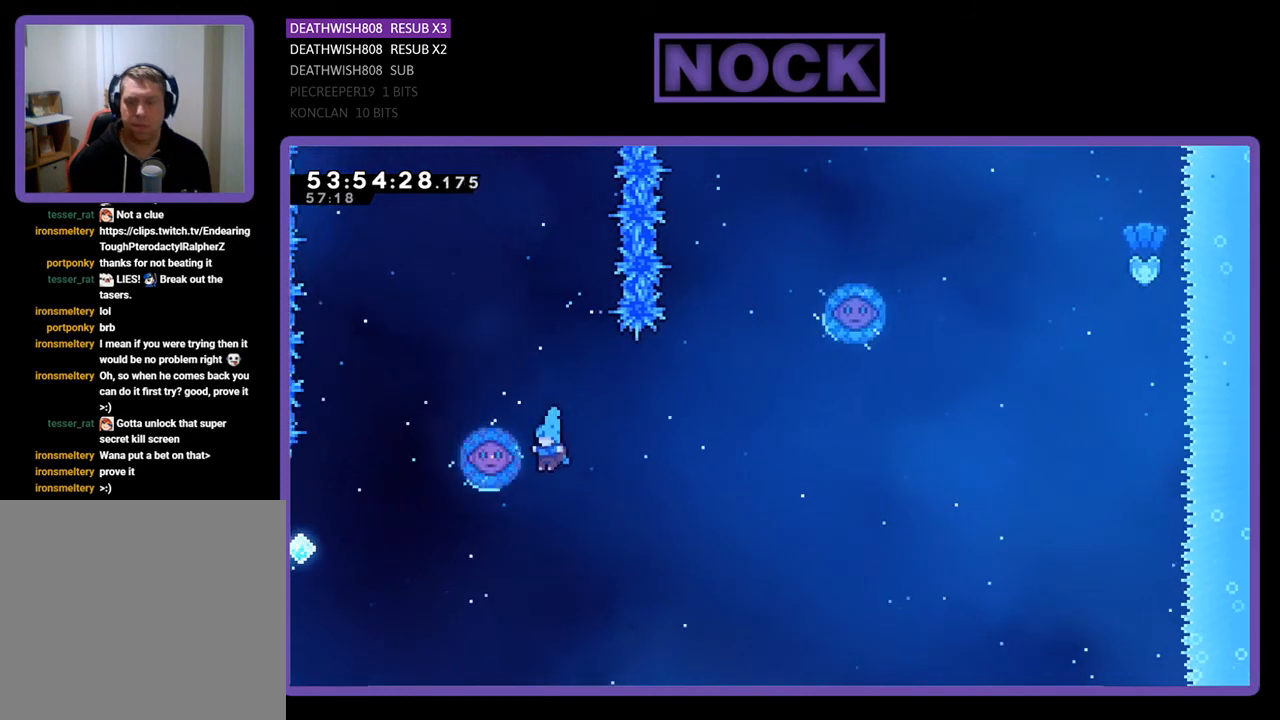
{"buttons": ["CIRCLE", "R2", "DPAD_UP", "DPAD_RIGHT"], "right_stick": "center", "events": [[67, "DPAD_UP", "down"], [233, "DPAD_LEFT", "up"], [300, "DPAD_RIGHT", "down"], [467, "CIRCLE", "down"]]}
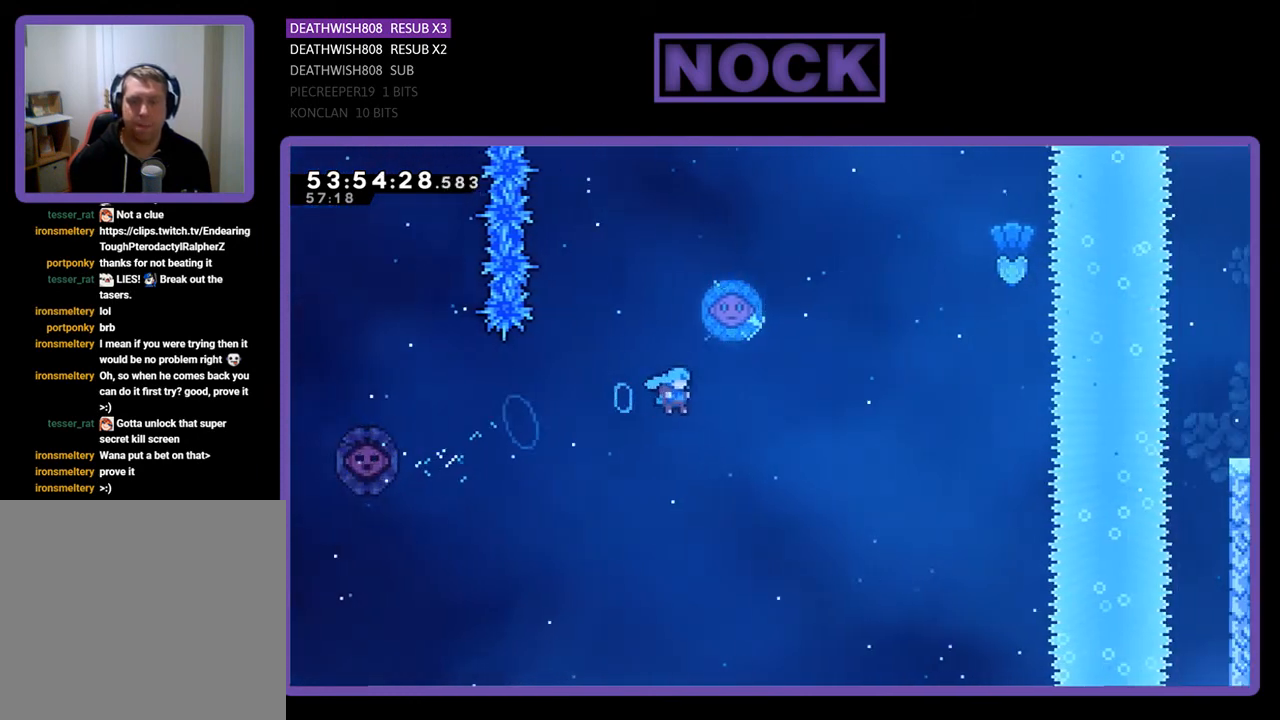
{"buttons": [], "right_stick": "center", "events": [[33, "DPAD_RIGHT", "up"], [233, "DPAD_RIGHT", "down"], [333, "CIRCLE", "up"], [333, "DPAD_UP", "up"], [333, "R2", "up"], [367, "DPAD_RIGHT", "up"]]}
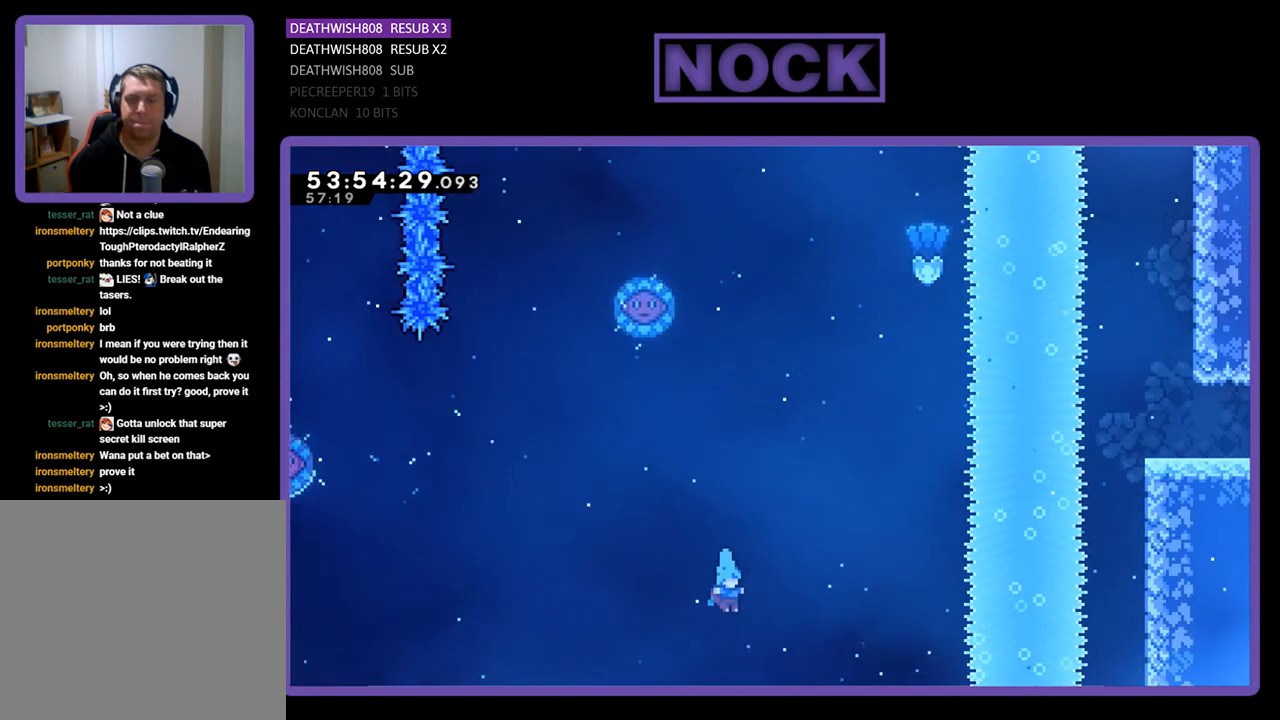
{"buttons": [], "right_stick": "center", "events": []}
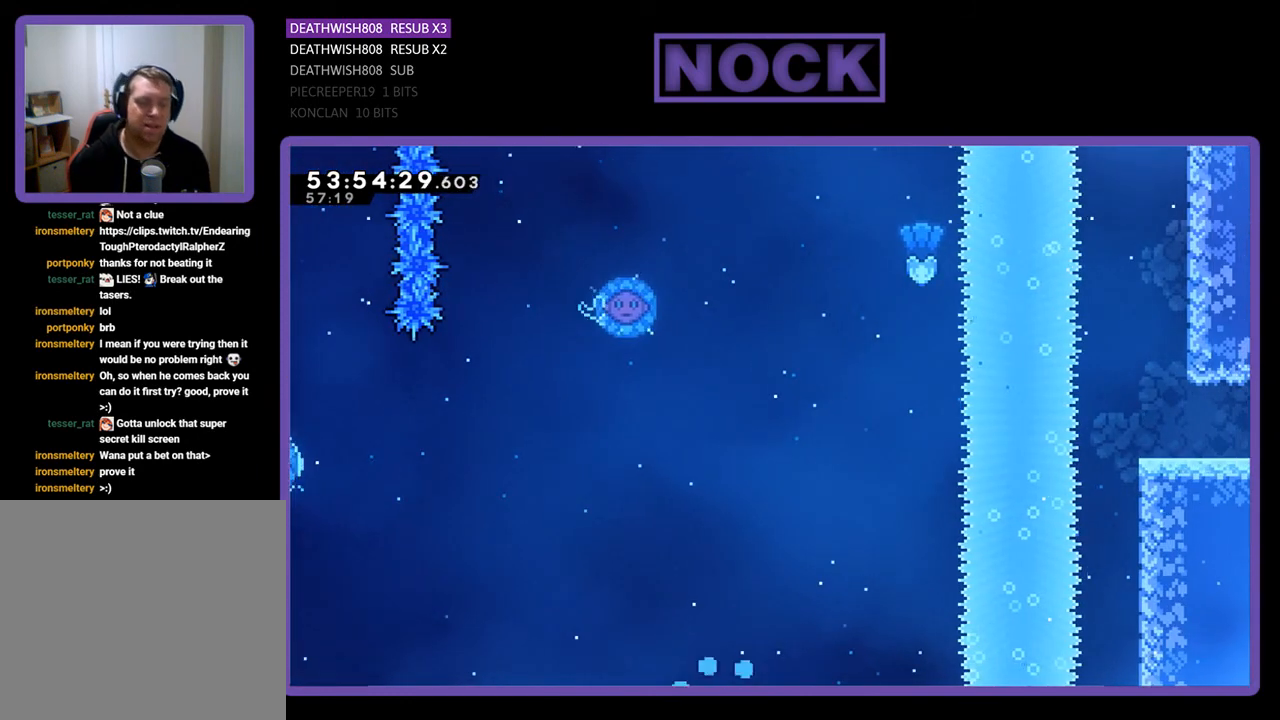
{"buttons": [], "right_stick": "center", "events": []}
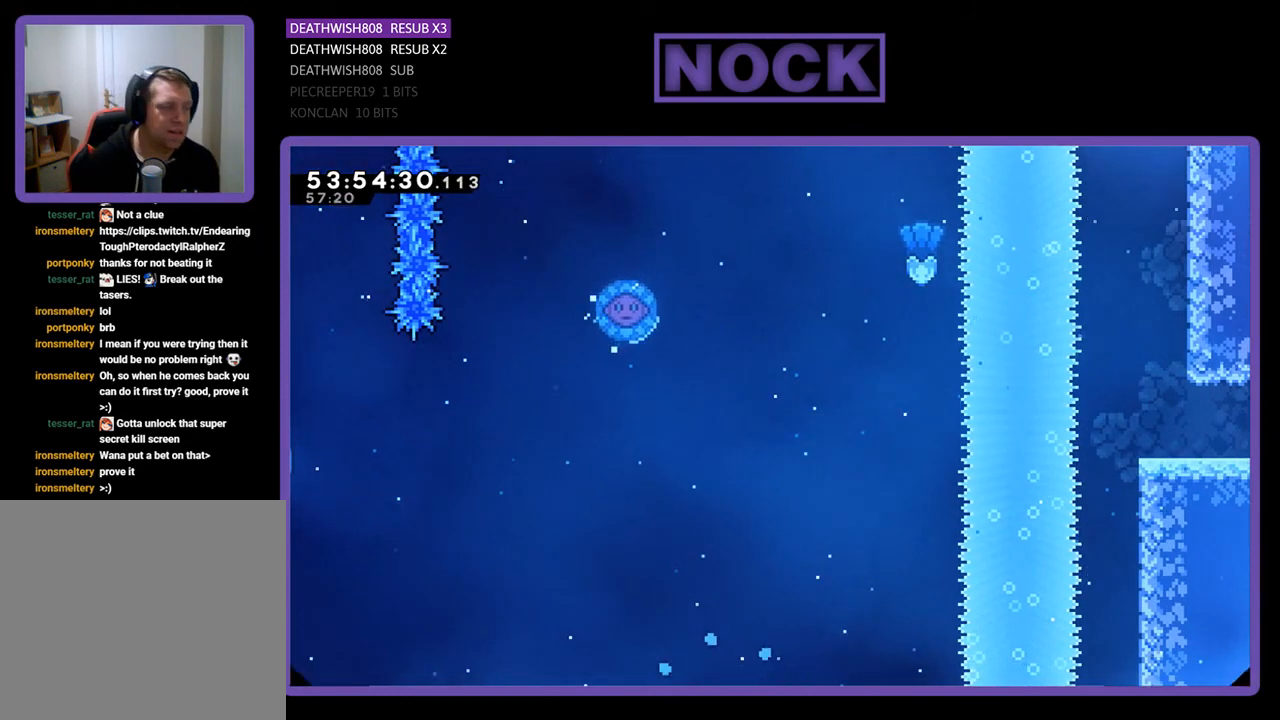
{"buttons": [], "right_stick": "center", "events": []}
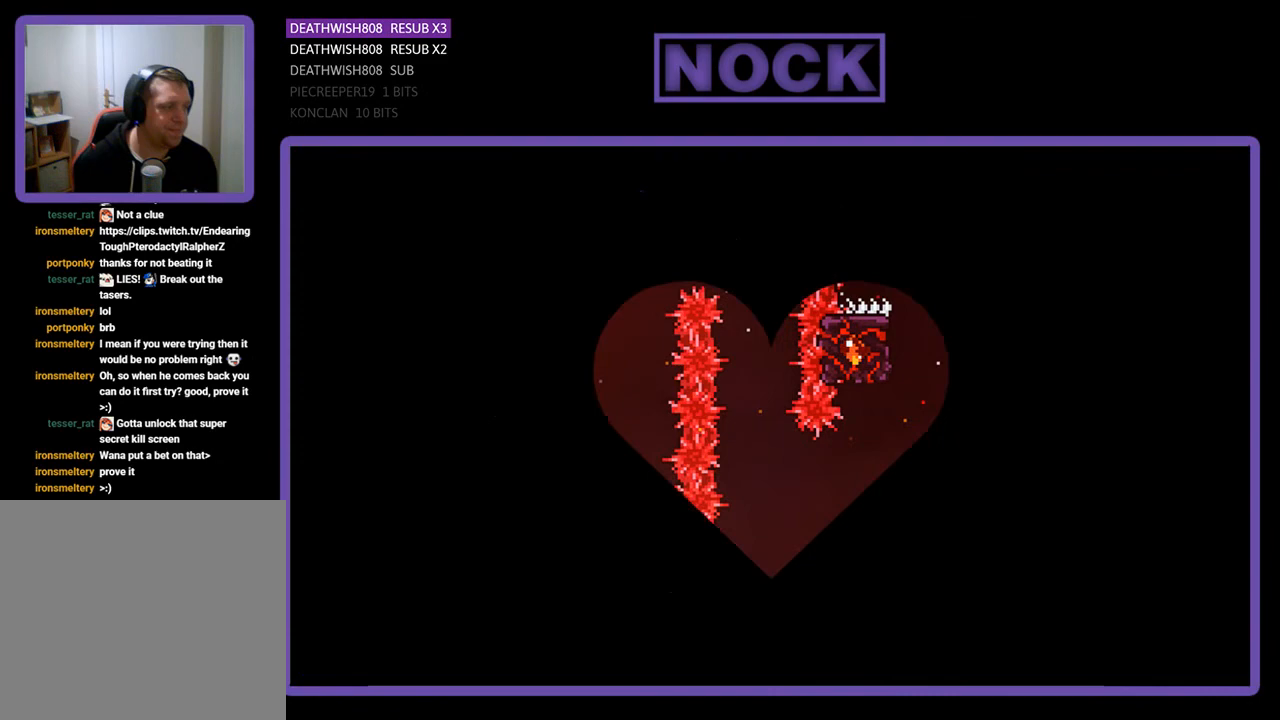
{"buttons": ["R2", "DPAD_RIGHT"], "right_stick": "center", "events": [[67, "DPAD_RIGHT", "down"], [100, "R2", "down"]]}
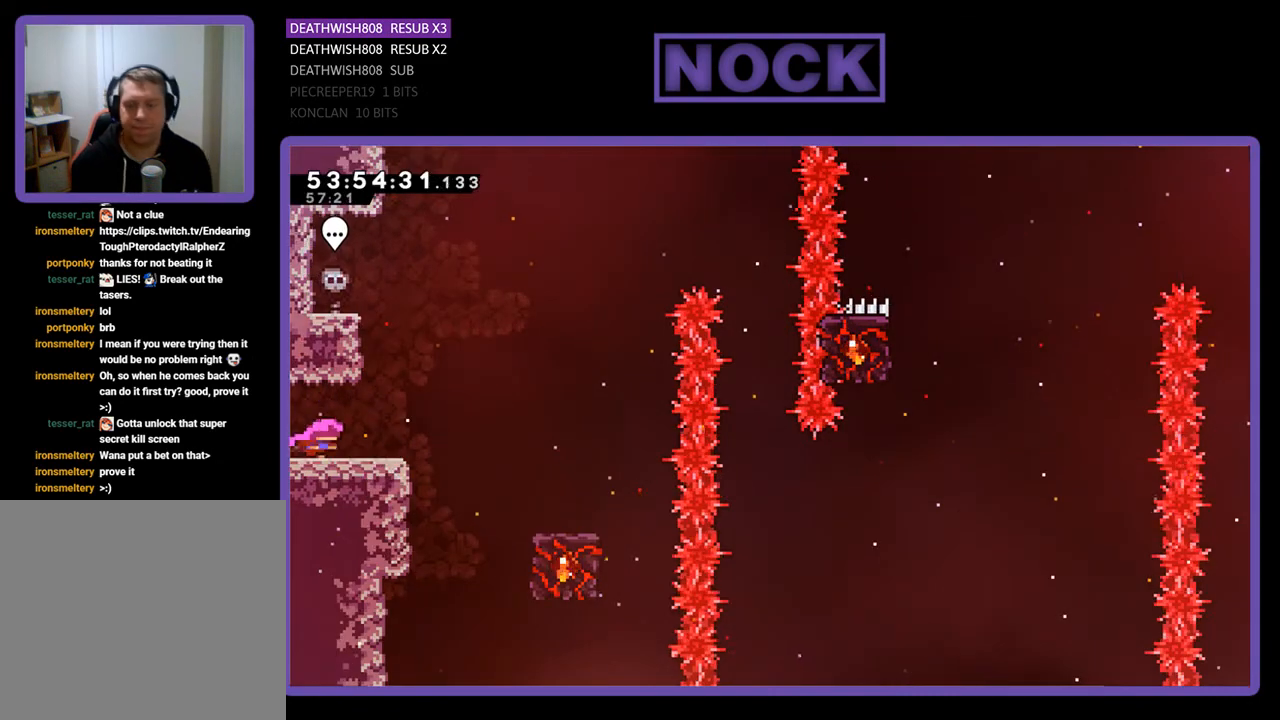
{"buttons": ["CROSS", "R2", "DPAD_RIGHT"], "right_stick": "center", "events": [[233, "CROSS", "down"]]}
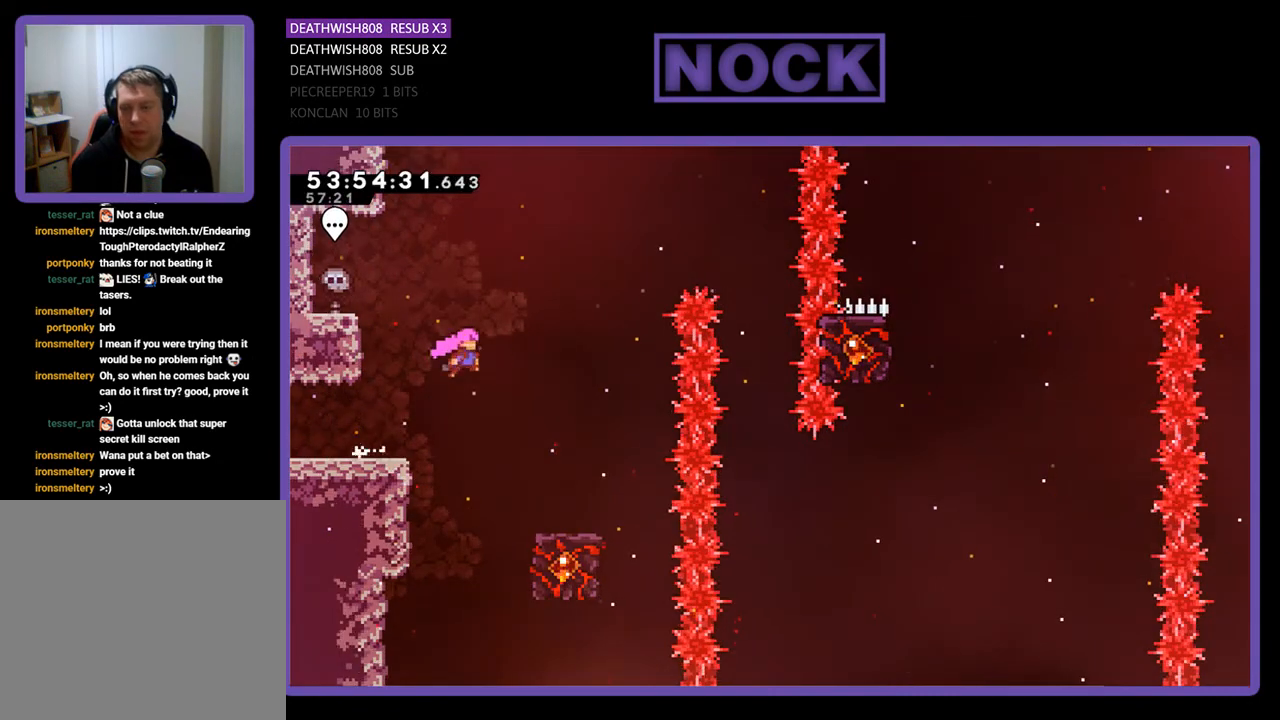
{"buttons": ["R2"], "right_stick": "center", "events": [[33, "CROSS", "up"], [333, "DPAD_RIGHT", "up"]]}
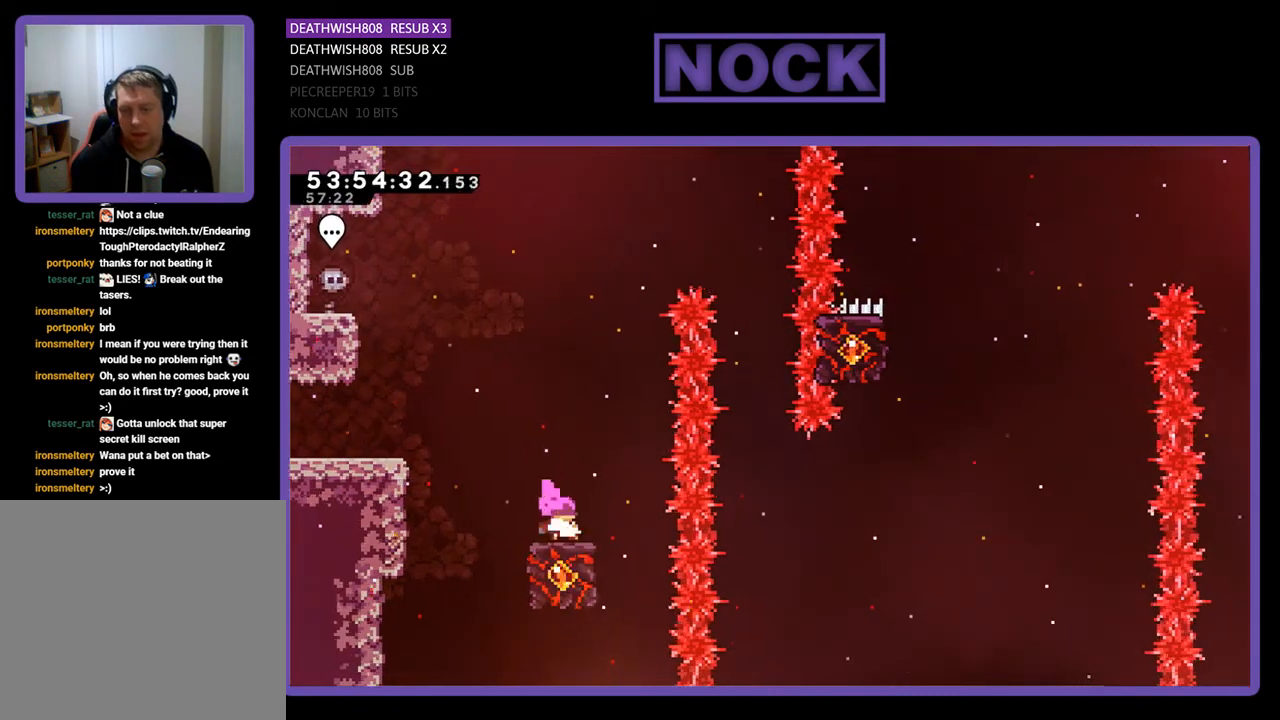
{"buttons": ["CROSS", "R2", "DPAD_RIGHT"], "right_stick": "center", "events": [[400, "DPAD_RIGHT", "down"], [467, "CROSS", "down"]]}
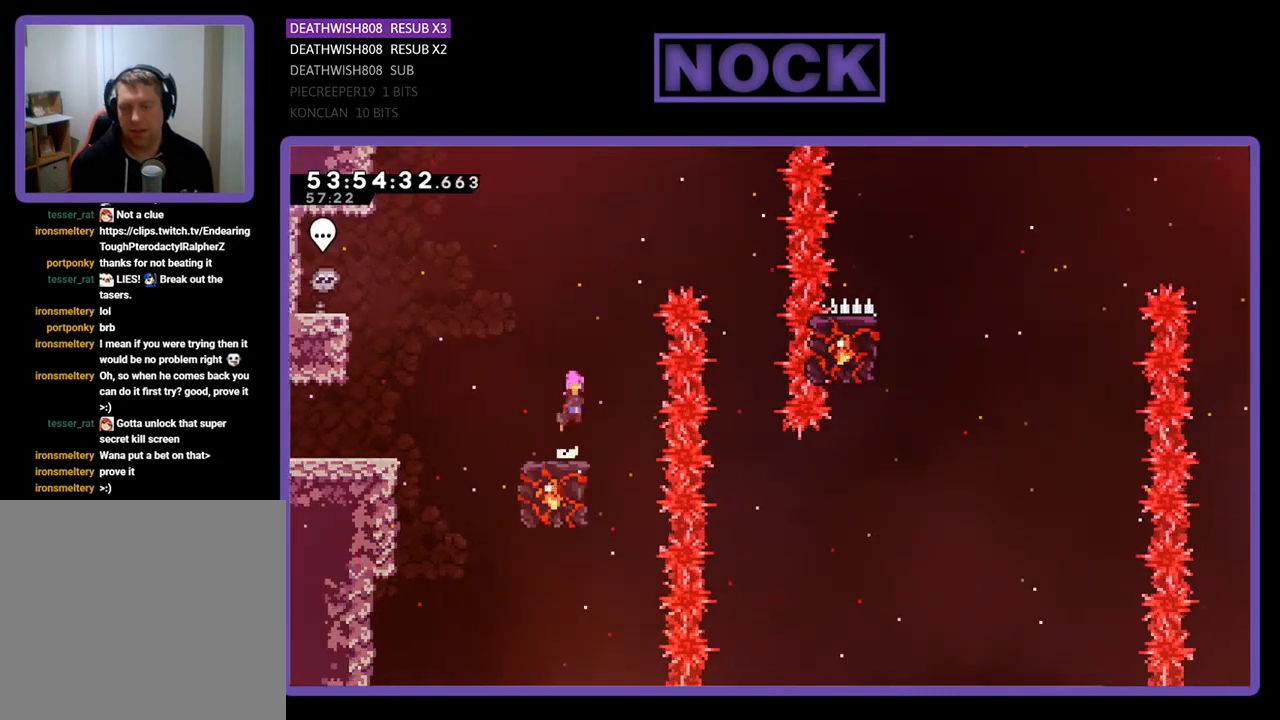
{"buttons": ["R2", "DPAD_RIGHT"], "right_stick": "center", "events": [[500, "CROSS", "up"]]}
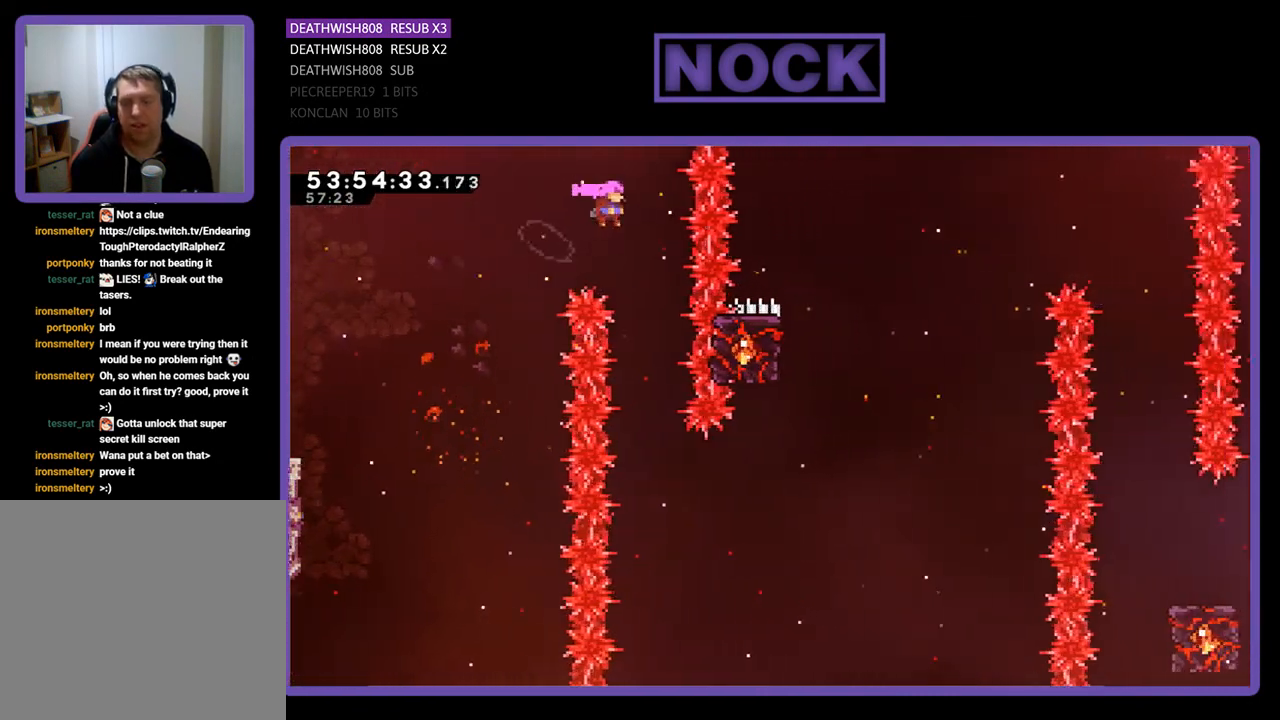
{"buttons": ["R2"], "right_stick": "center", "events": [[67, "DPAD_RIGHT", "up"]]}
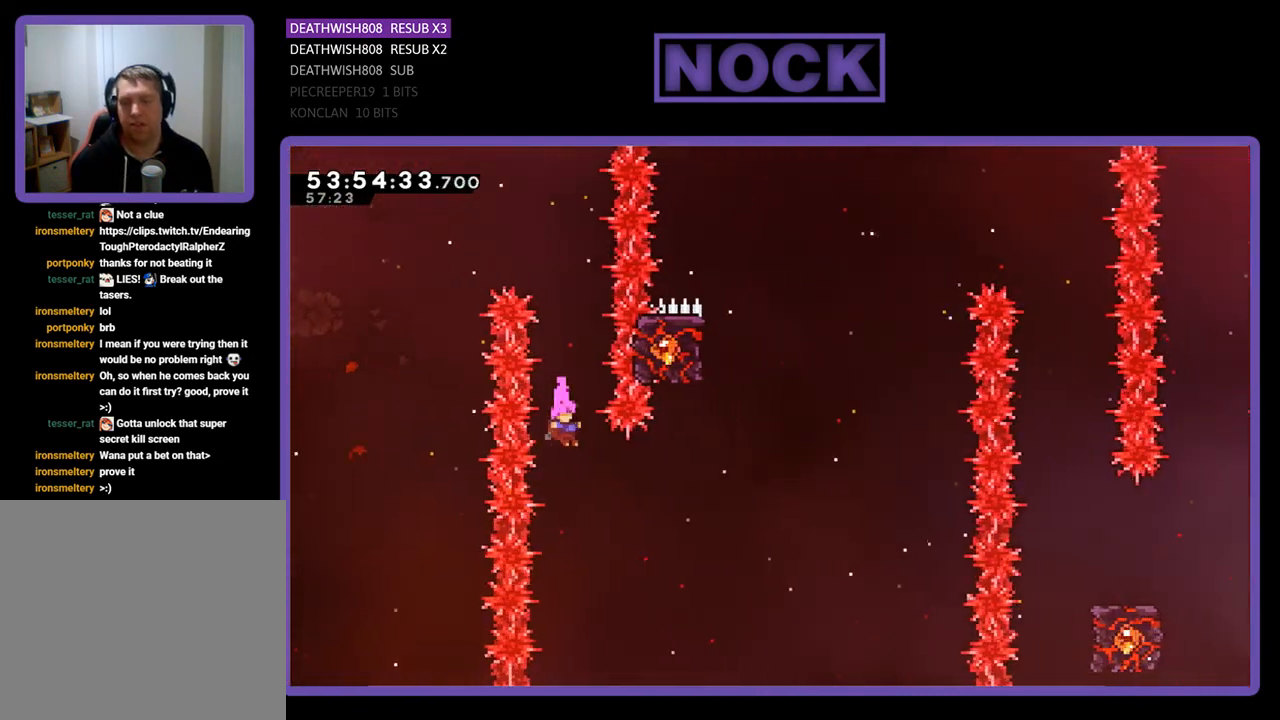
{"buttons": ["CIRCLE", "R2", "DPAD_UP"], "right_stick": "center", "events": [[100, "DPAD_RIGHT", "down"], [167, "CIRCLE", "down"], [400, "DPAD_UP", "down"], [433, "CIRCLE", "up"], [467, "DPAD_RIGHT", "up"], [500, "CIRCLE", "down"]]}
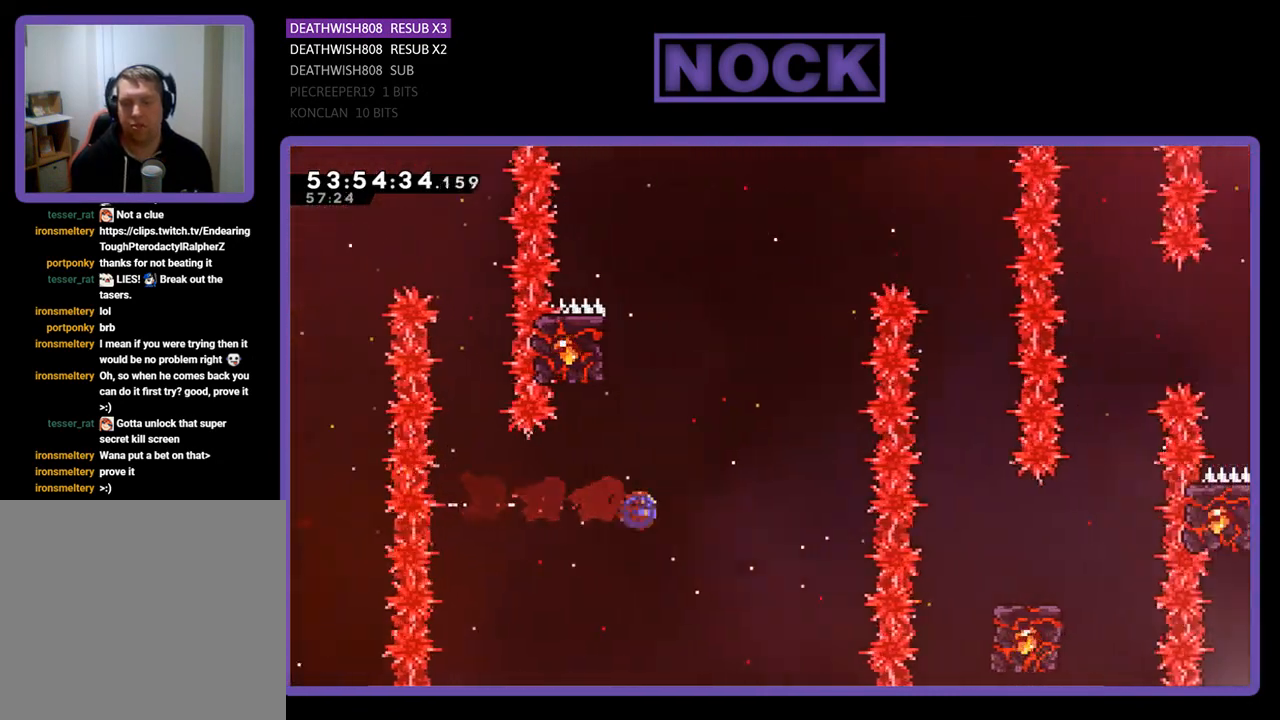
{"buttons": ["CIRCLE", "R2", "DPAD_UP", "DPAD_LEFT"], "right_stick": "center", "events": [[233, "DPAD_LEFT", "down"]]}
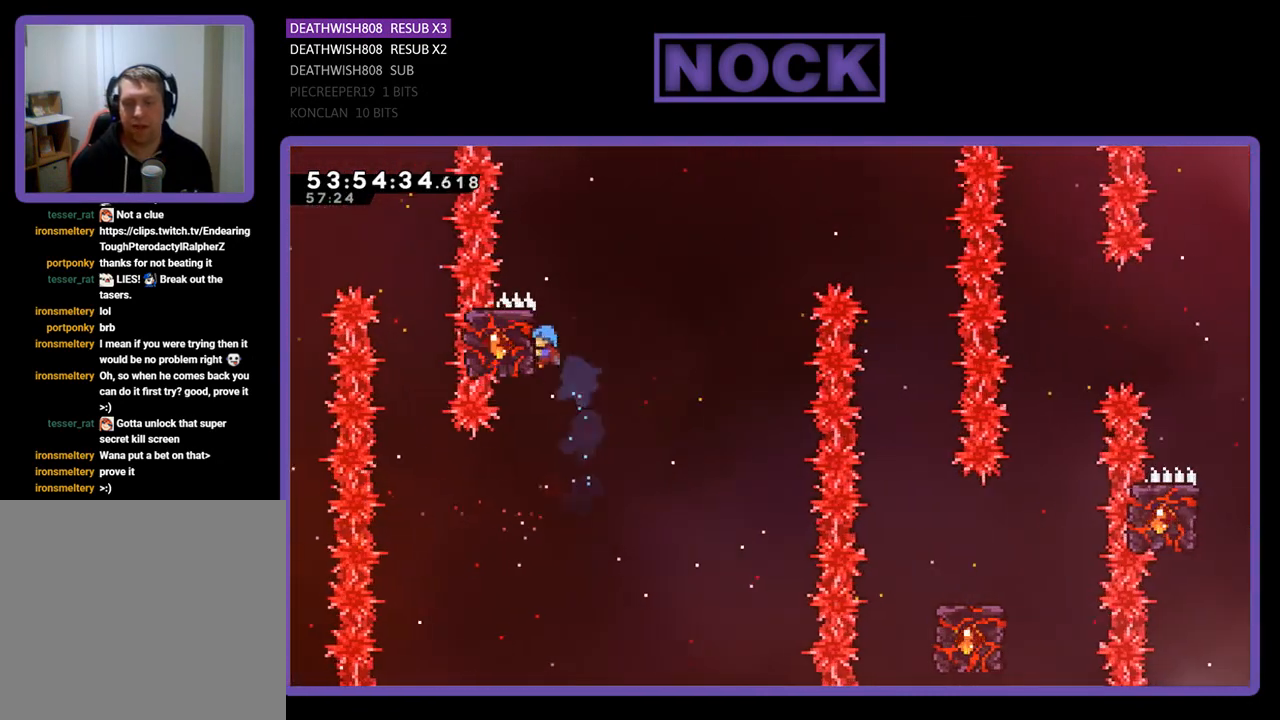
{"buttons": ["CROSS", "R2", "DPAD_UP", "DPAD_RIGHT"], "right_stick": "center", "events": [[33, "CIRCLE", "up"], [100, "DPAD_LEFT", "up"], [167, "DPAD_UP", "up"], [267, "DPAD_RIGHT", "down"], [267, "DPAD_UP", "down"], [367, "CROSS", "down"]]}
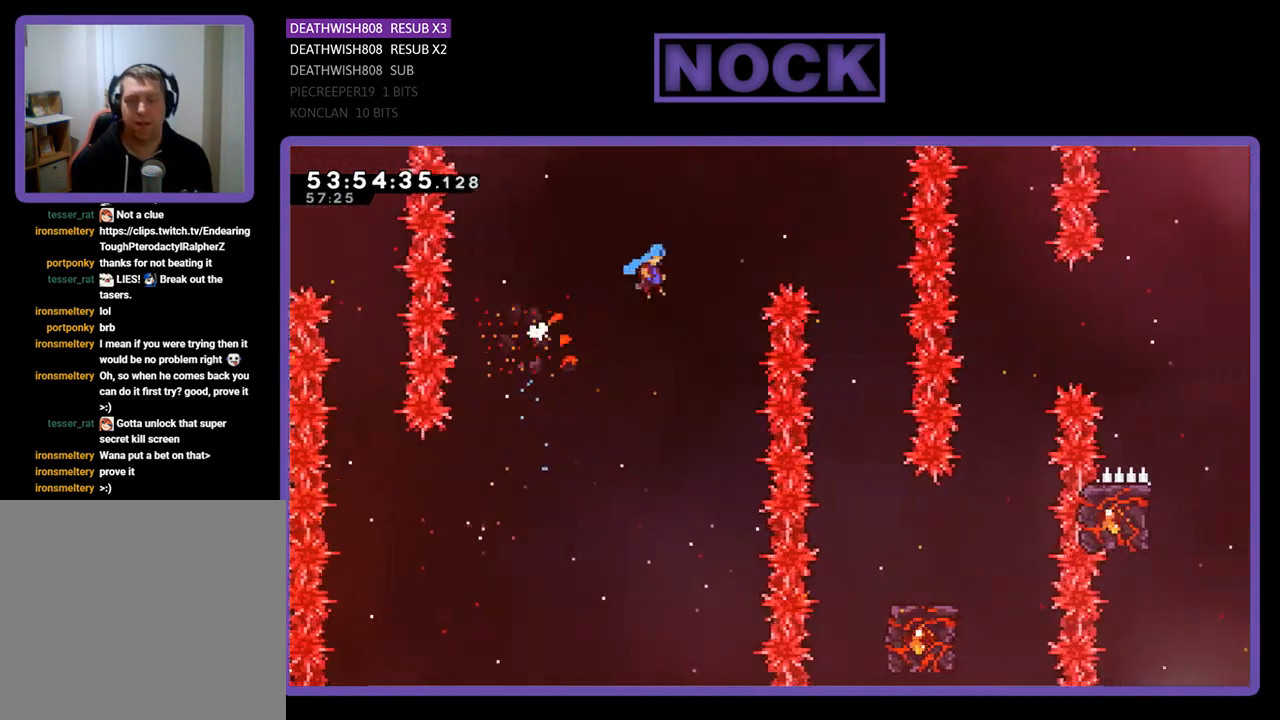
{"buttons": ["R2"], "right_stick": "center", "events": [[200, "DPAD_UP", "up"], [233, "CROSS", "up"], [233, "DPAD_RIGHT", "up"]]}
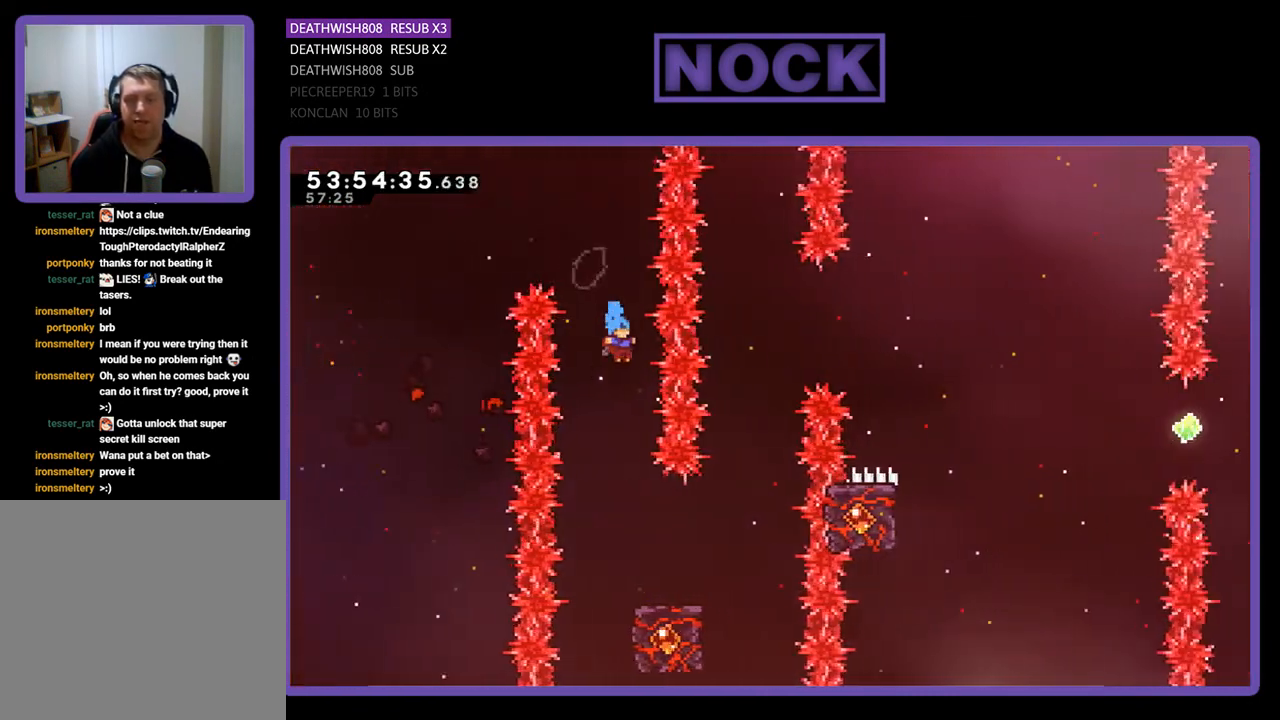
{"buttons": ["R2", "DPAD_RIGHT"], "right_stick": "center", "events": [[300, "DPAD_RIGHT", "down"]]}
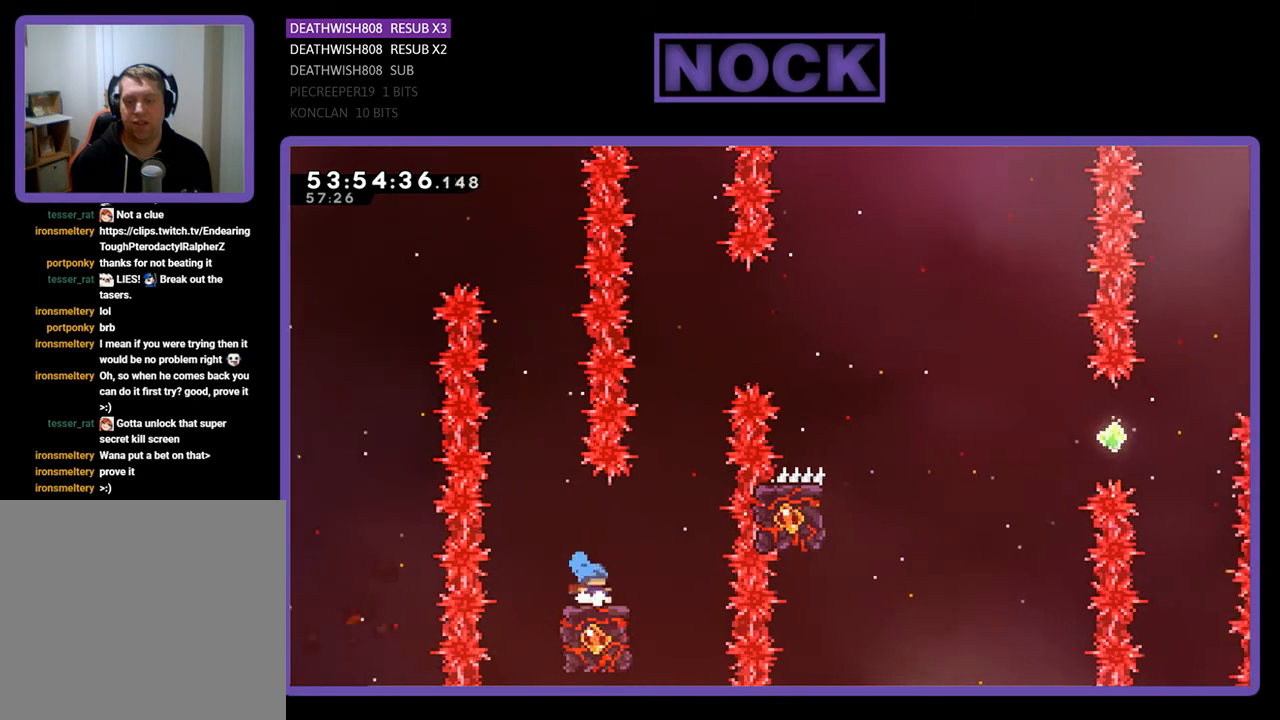
{"buttons": ["CROSS", "R2", "DPAD_UP", "DPAD_RIGHT"], "right_stick": "center", "events": [[67, "DPAD_RIGHT", "up"], [433, "CROSS", "down"], [433, "DPAD_RIGHT", "down"], [433, "DPAD_UP", "down"]]}
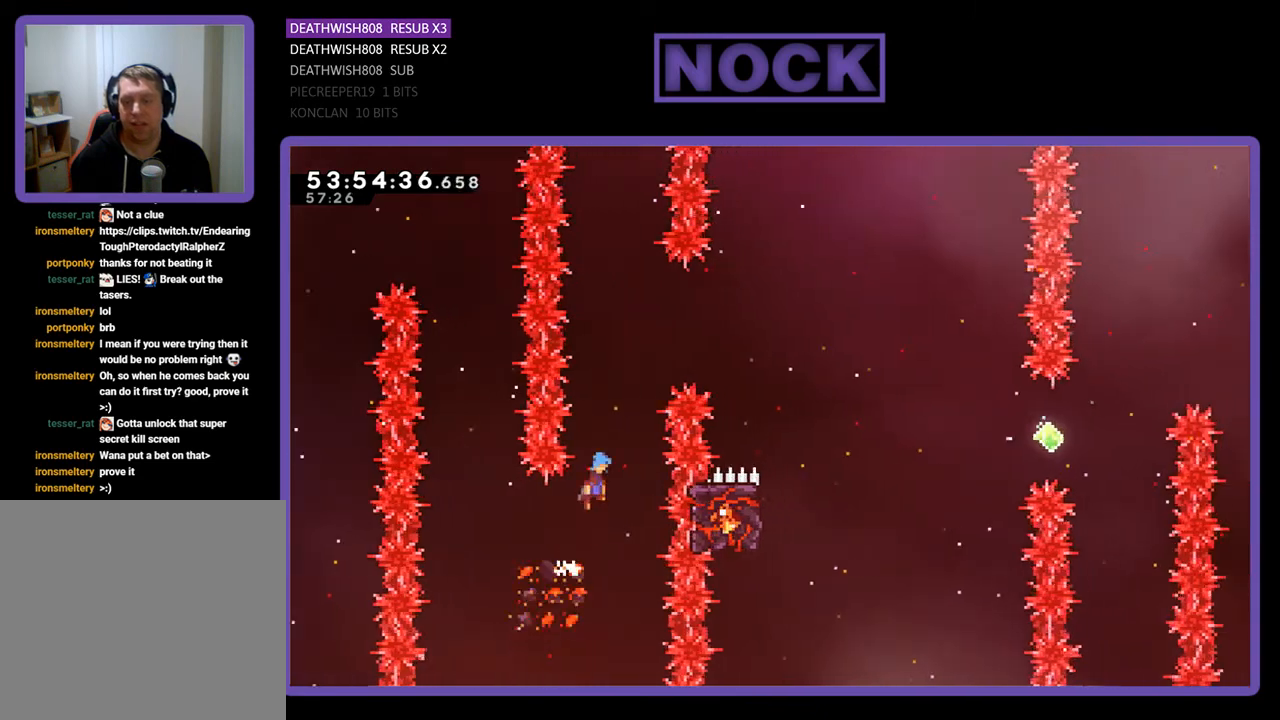
{"buttons": ["CROSS", "R2", "DPAD_UP", "DPAD_RIGHT"], "right_stick": "center", "events": []}
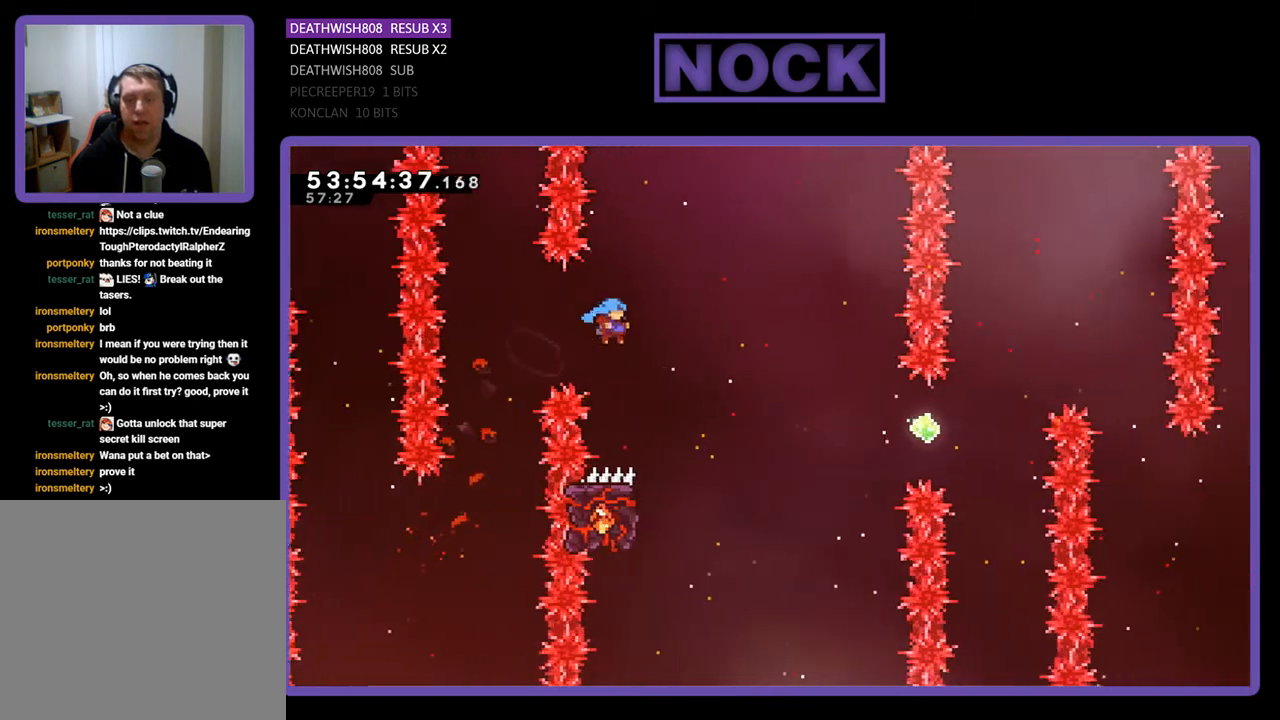
{"buttons": ["R2", "DPAD_UP", "DPAD_LEFT"], "right_stick": "center", "events": [[33, "DPAD_UP", "up"], [133, "CROSS", "up"], [233, "DPAD_RIGHT", "up"], [367, "DPAD_LEFT", "down"], [433, "DPAD_UP", "down"]]}
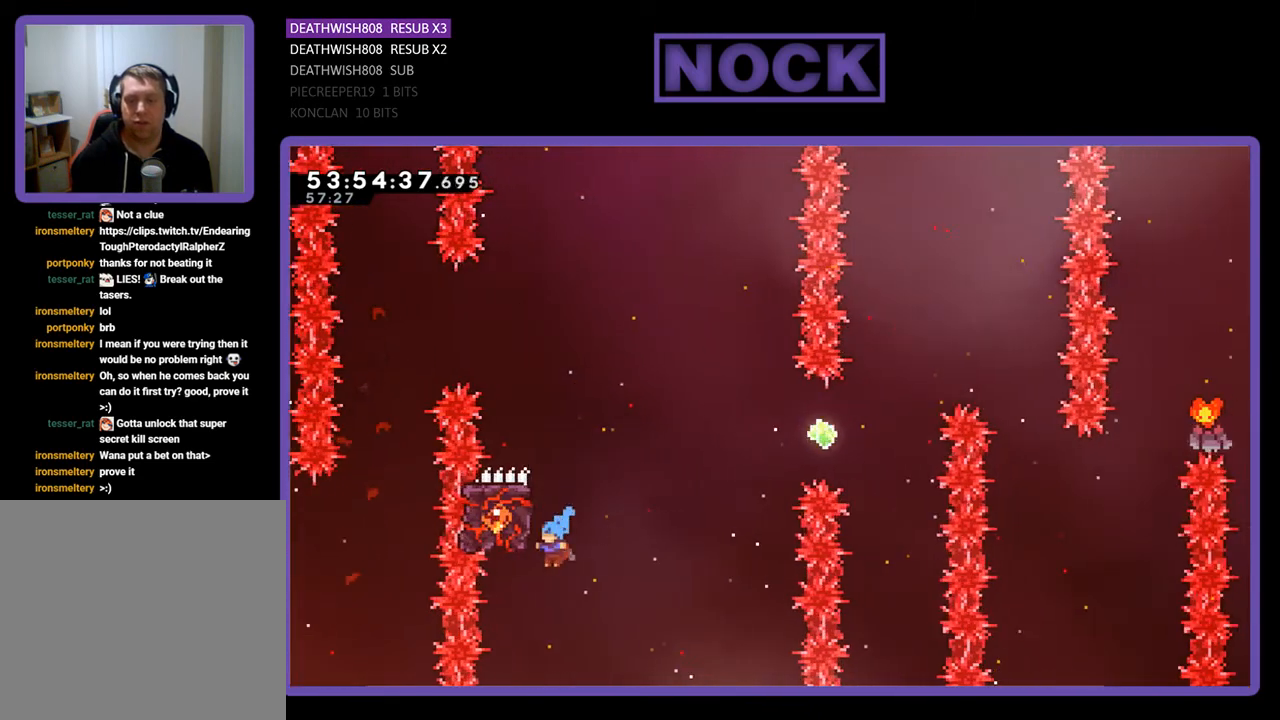
{"buttons": ["R2", "DPAD_UP", "DPAD_RIGHT"], "right_stick": "center", "events": [[233, "DPAD_LEFT", "up"], [267, "DPAD_RIGHT", "down"]]}
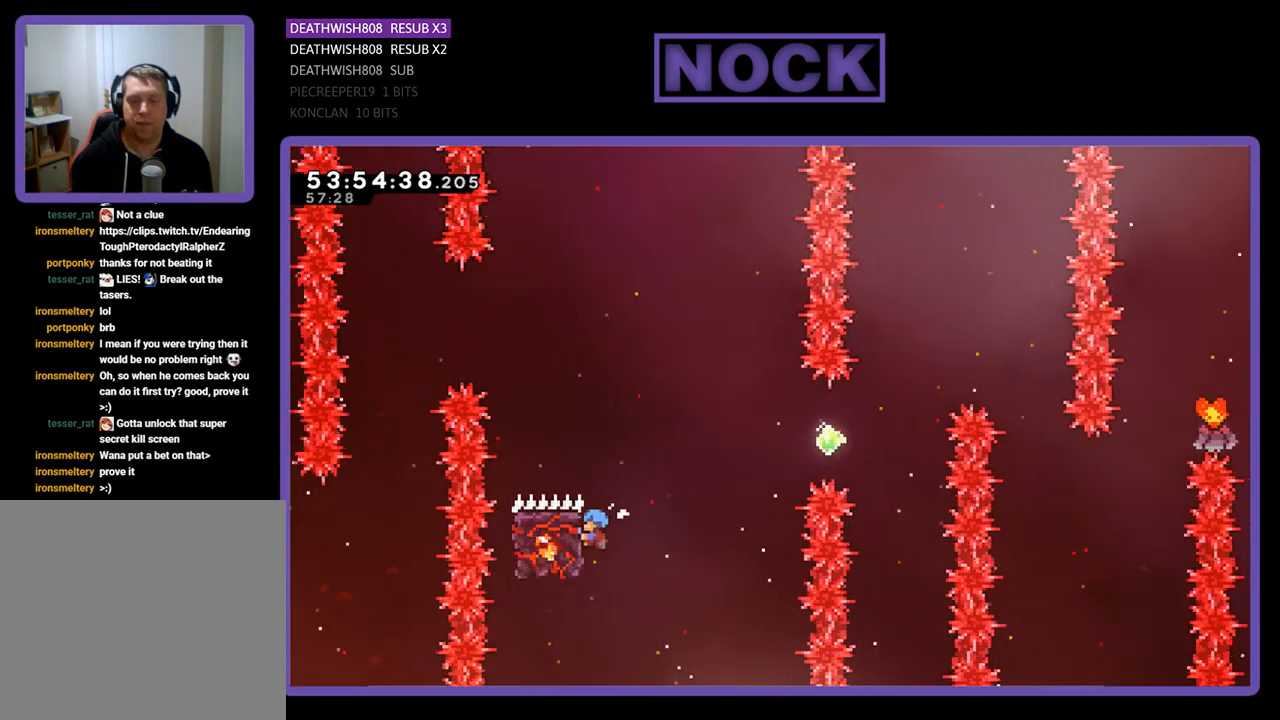
{"buttons": ["CIRCLE", "R2", "DPAD_UP", "DPAD_RIGHT"], "right_stick": "center", "events": [[33, "CROSS", "down"], [400, "CROSS", "up"], [500, "CIRCLE", "down"]]}
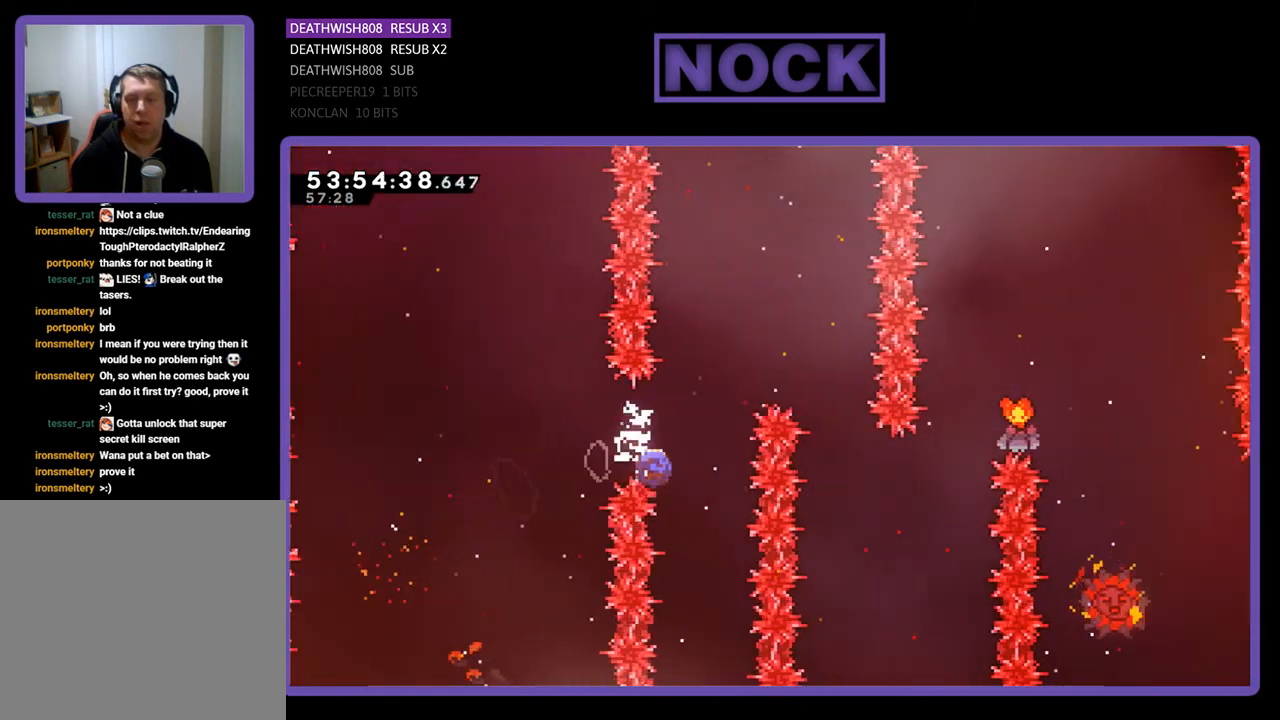
{"buttons": ["R2", "DPAD_UP", "DPAD_RIGHT"], "right_stick": "center", "events": [[467, "CIRCLE", "up"]]}
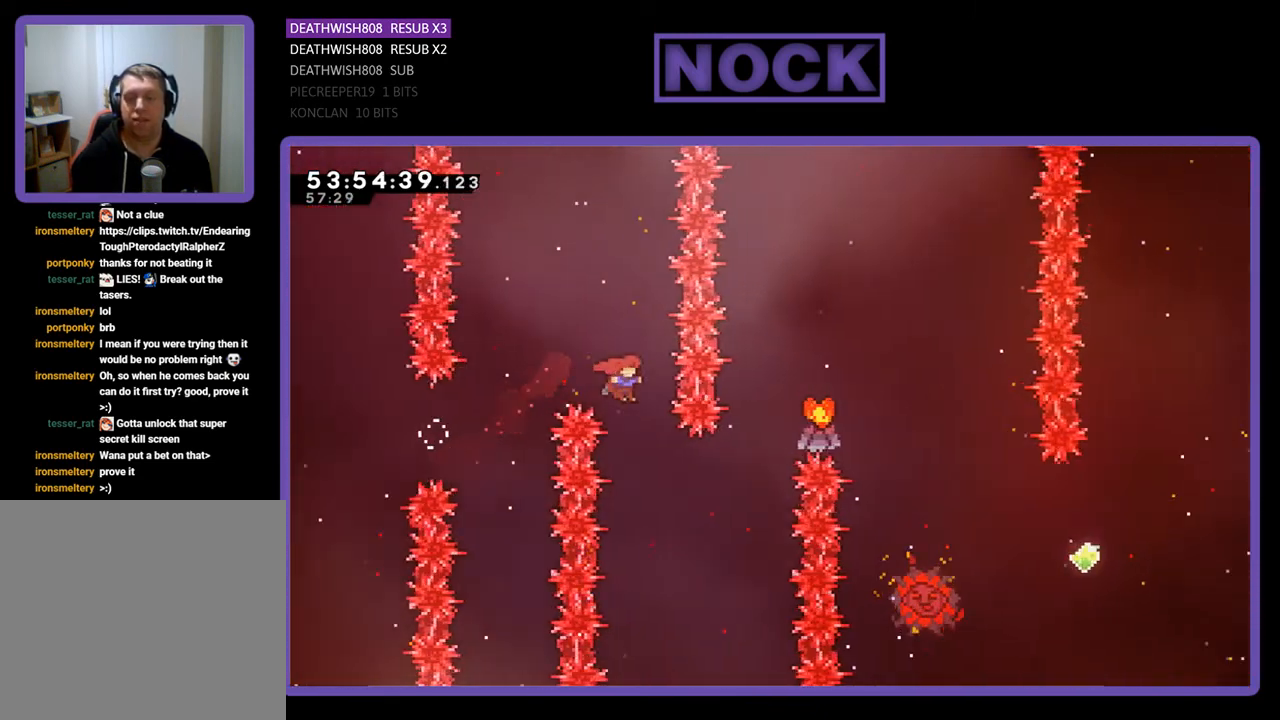
{"buttons": ["CIRCLE", "R2", "DPAD_UP", "DPAD_RIGHT"], "right_stick": "center", "events": [[33, "DPAD_RIGHT", "up"], [33, "DPAD_UP", "up"], [167, "DPAD_RIGHT", "down"], [167, "DPAD_UP", "down"], [300, "CIRCLE", "down"]]}
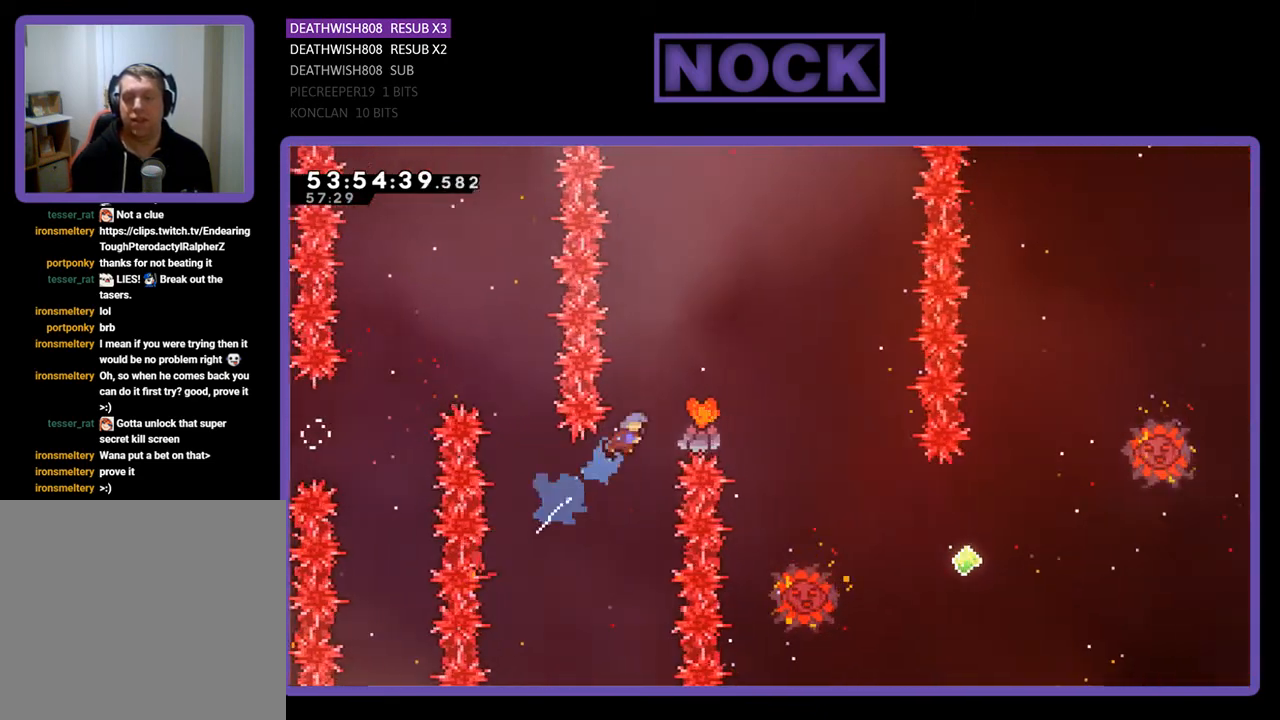
{"buttons": ["CIRCLE", "R2", "DPAD_UP", "DPAD_RIGHT"], "right_stick": "center", "events": []}
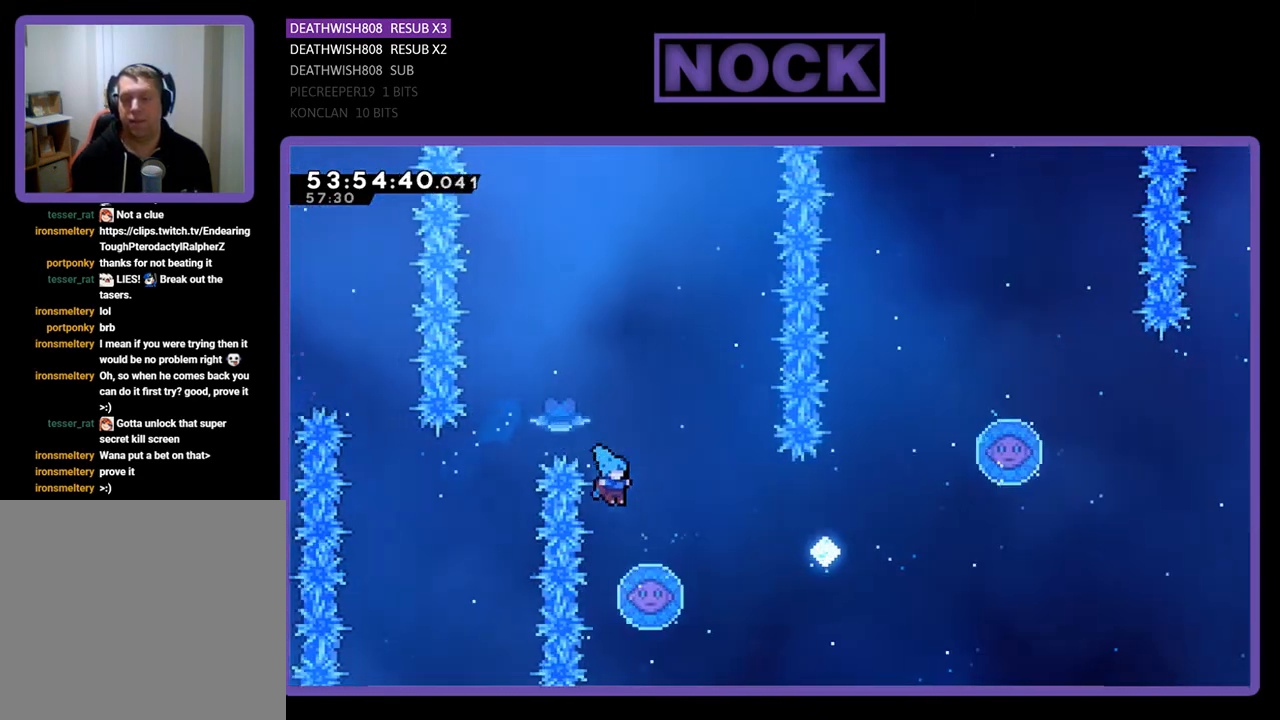
{"buttons": ["R2", "DPAD_RIGHT"], "right_stick": "center", "events": [[67, "CIRCLE", "up"], [167, "DPAD_RIGHT", "up"], [167, "DPAD_UP", "up"], [500, "DPAD_RIGHT", "down"]]}
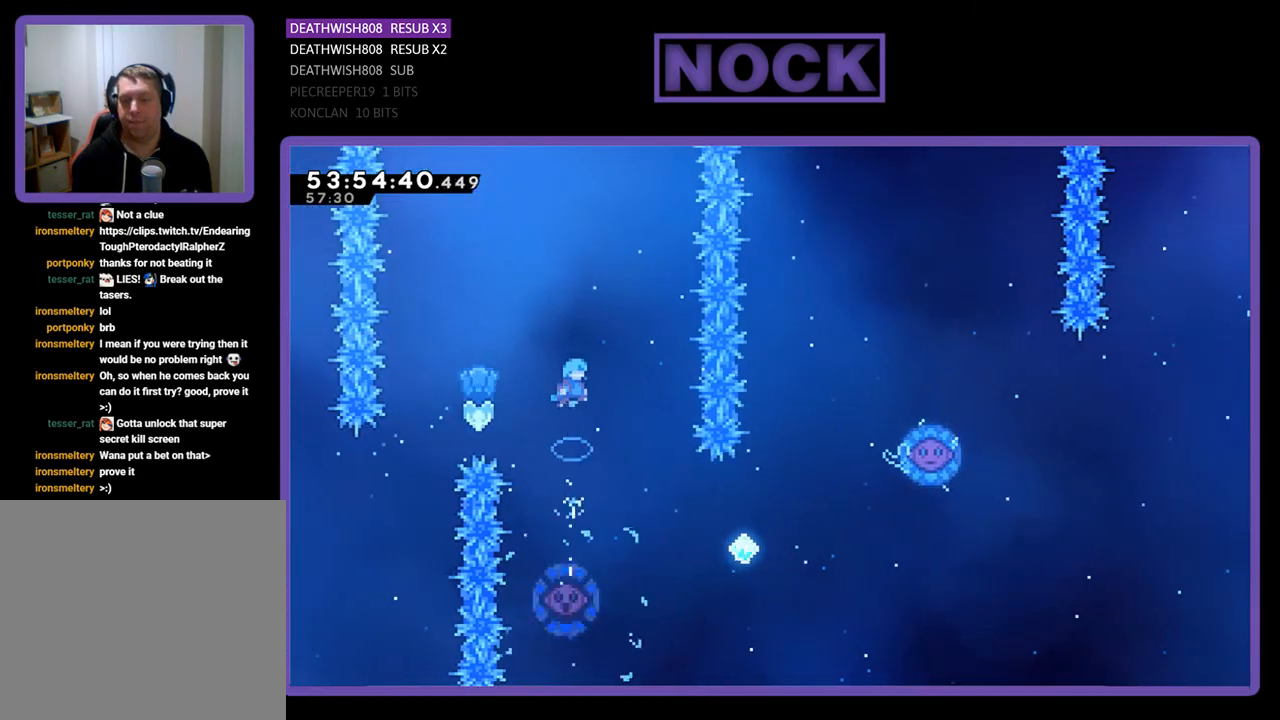
{"buttons": ["R2"], "right_stick": "center", "events": [[33, "DPAD_RIGHT", "up"]]}
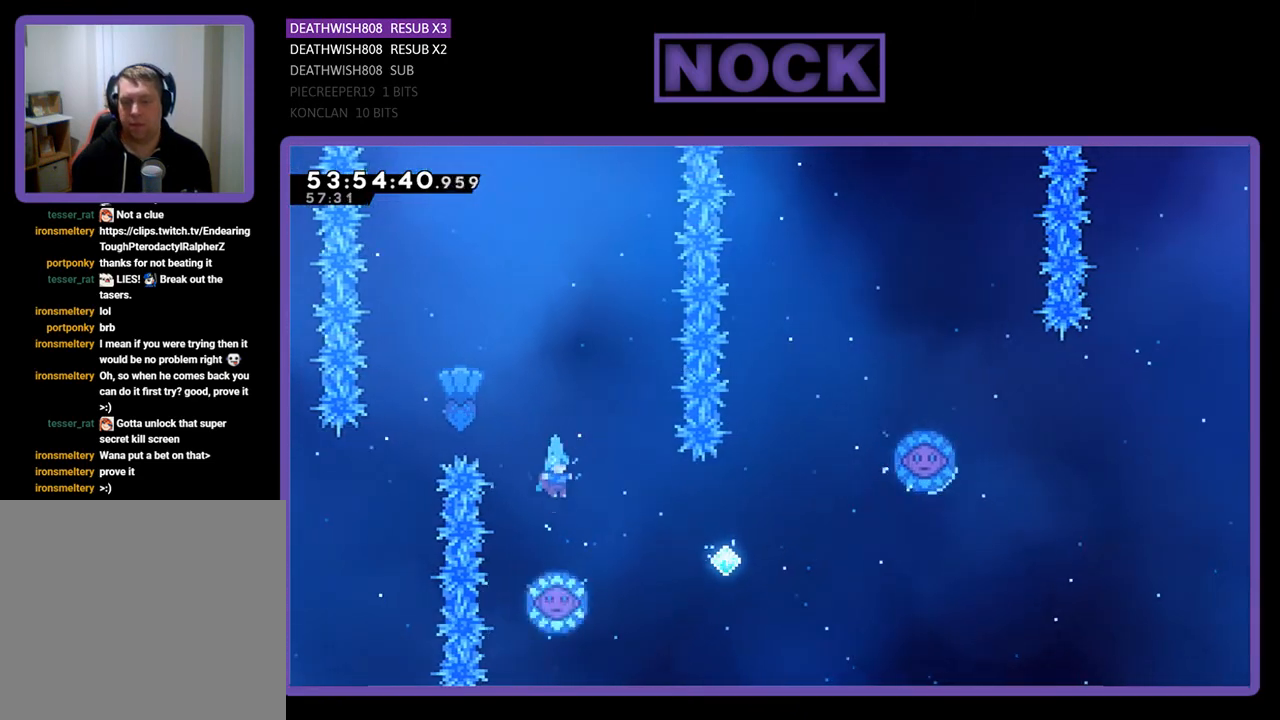
{"buttons": ["R2", "DPAD_RIGHT"], "right_stick": "center", "events": [[233, "DPAD_RIGHT", "down"]]}